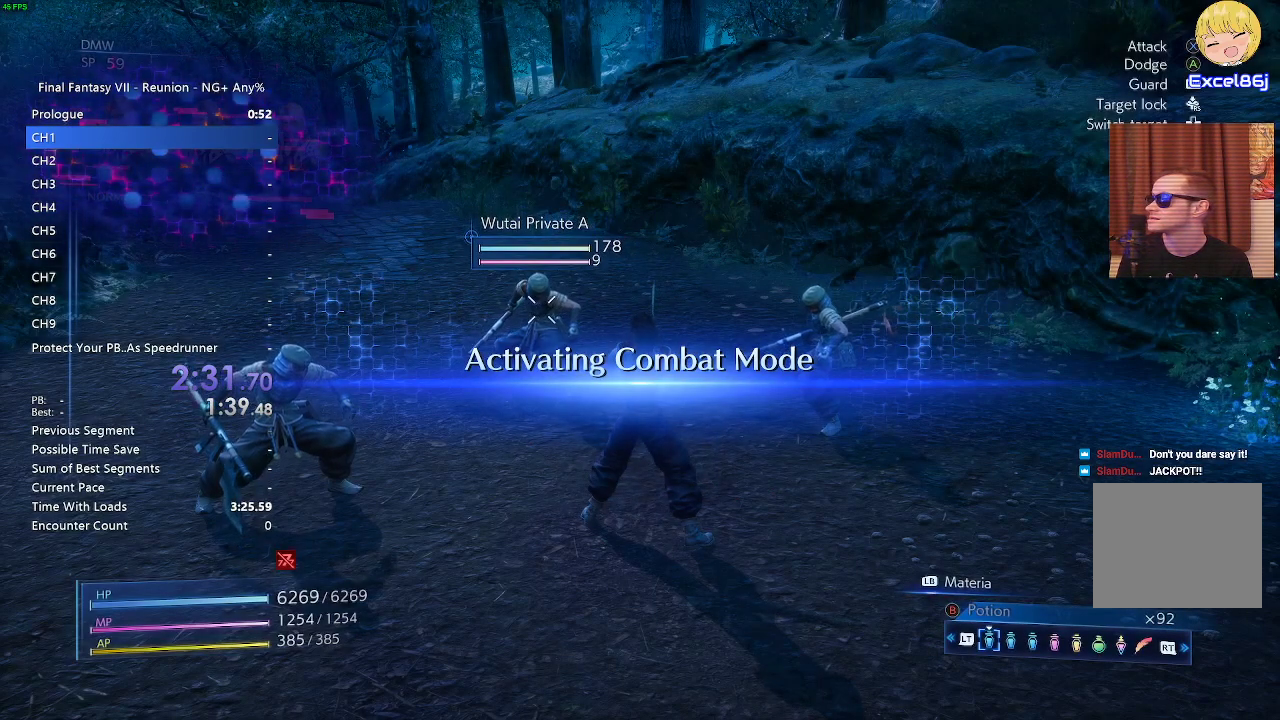
Gameplay with a controller (PlayStation layout); each line is a JSON object with the inputs held at the frame after it. "events" lists button and stick changes between this image and that frame as [ms after this image, input, new state], when the widget could be followed in between.
{"buttons": ["L1"], "left_stick": "center", "right_stick": "center", "events": [[333, "L1", "down"], [367, "CROSS", "down"], [433, "CROSS", "up"]]}
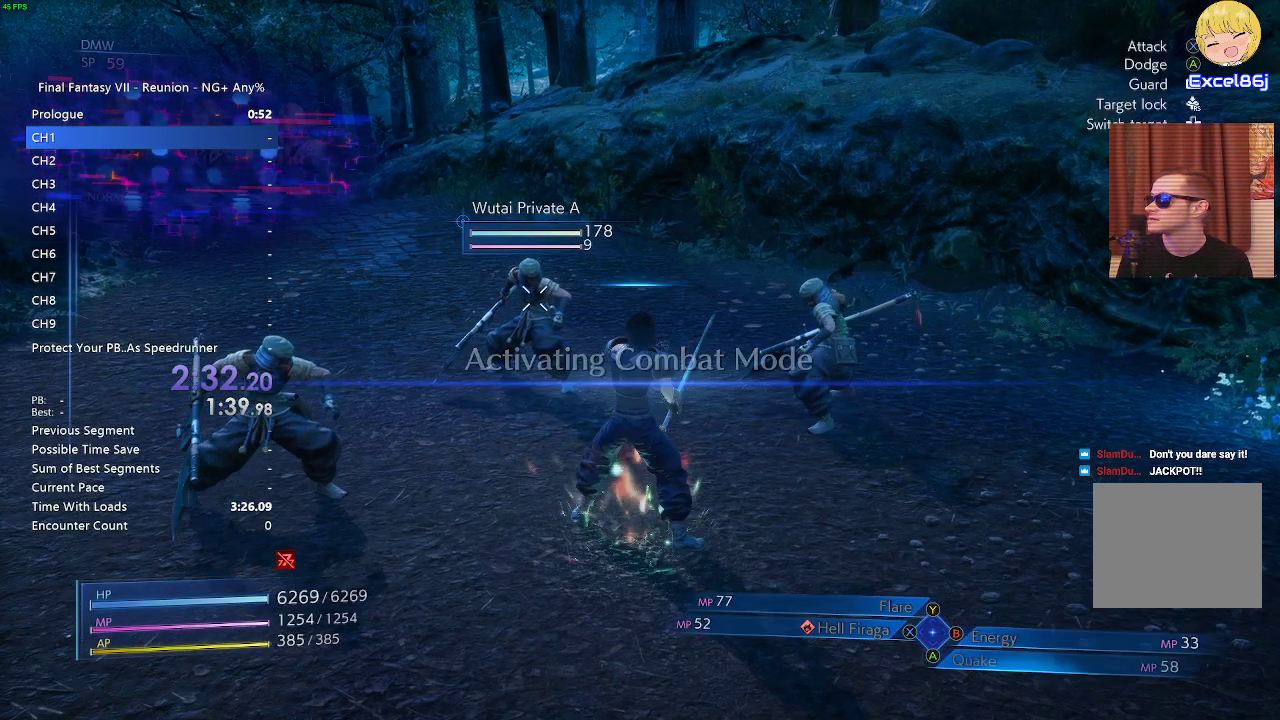
{"buttons": [], "left_stick": "center", "right_stick": "center", "events": [[17, "CROSS", "down"], [67, "CROSS", "up"], [250, "L1", "up"]]}
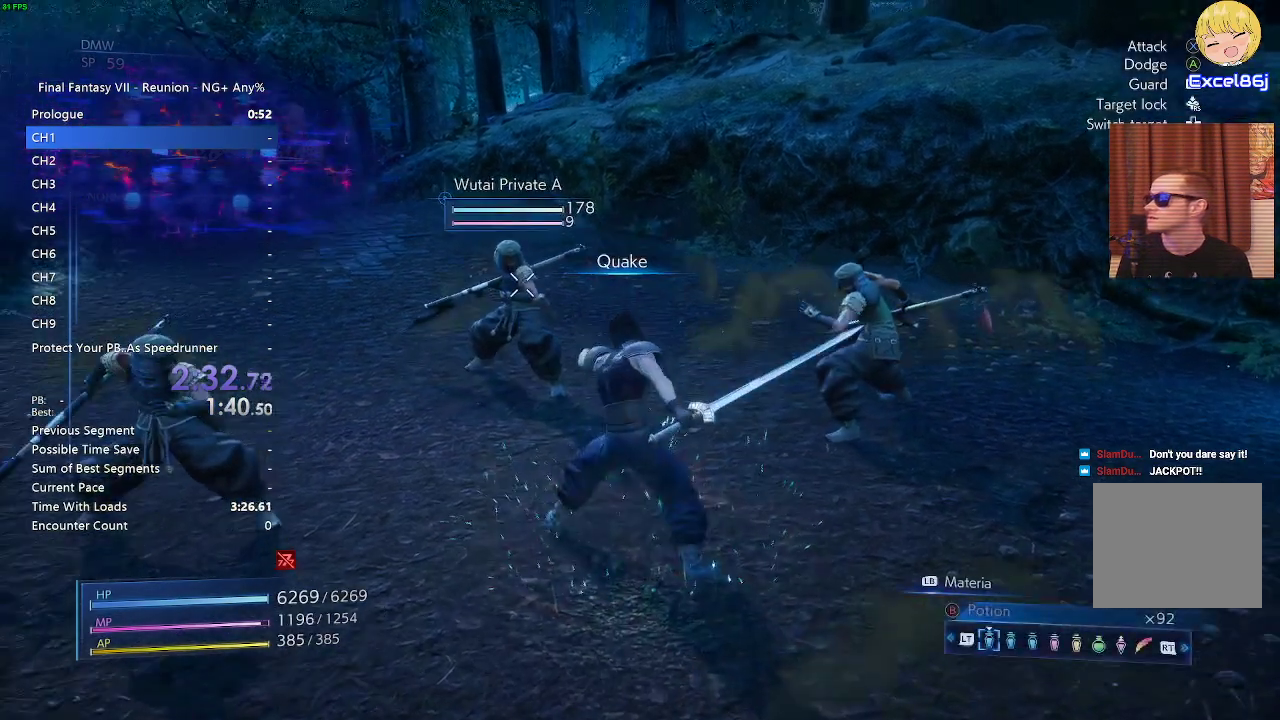
{"buttons": [], "left_stick": "center", "right_stick": "right", "events": [[250, "right_stick", "right"]]}
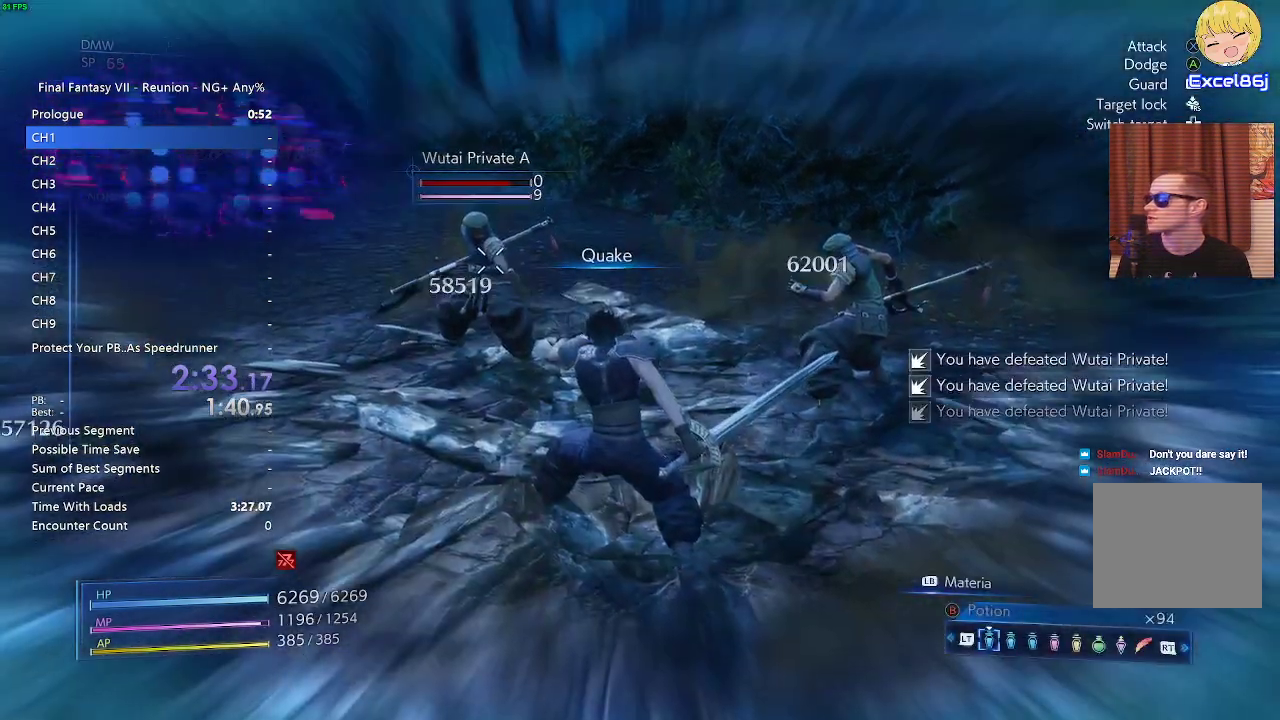
{"buttons": [], "left_stick": "center", "right_stick": "right", "events": []}
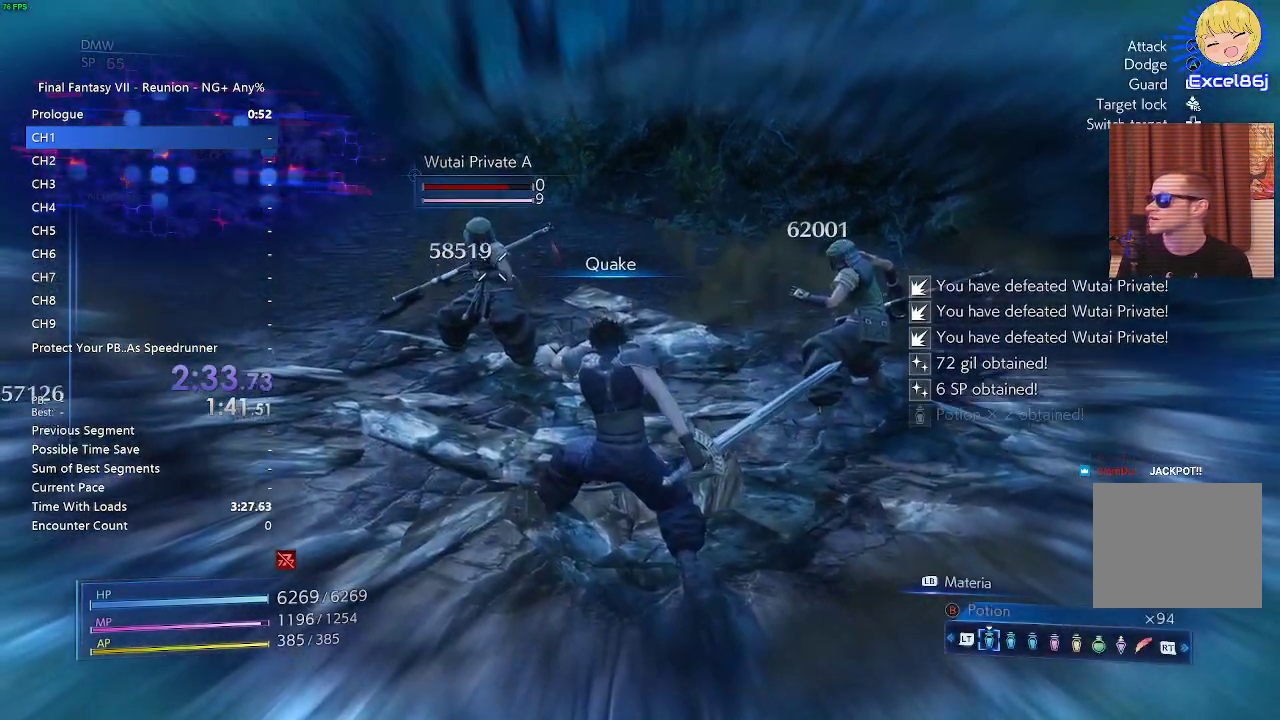
{"buttons": [], "left_stick": "center", "right_stick": "right", "events": []}
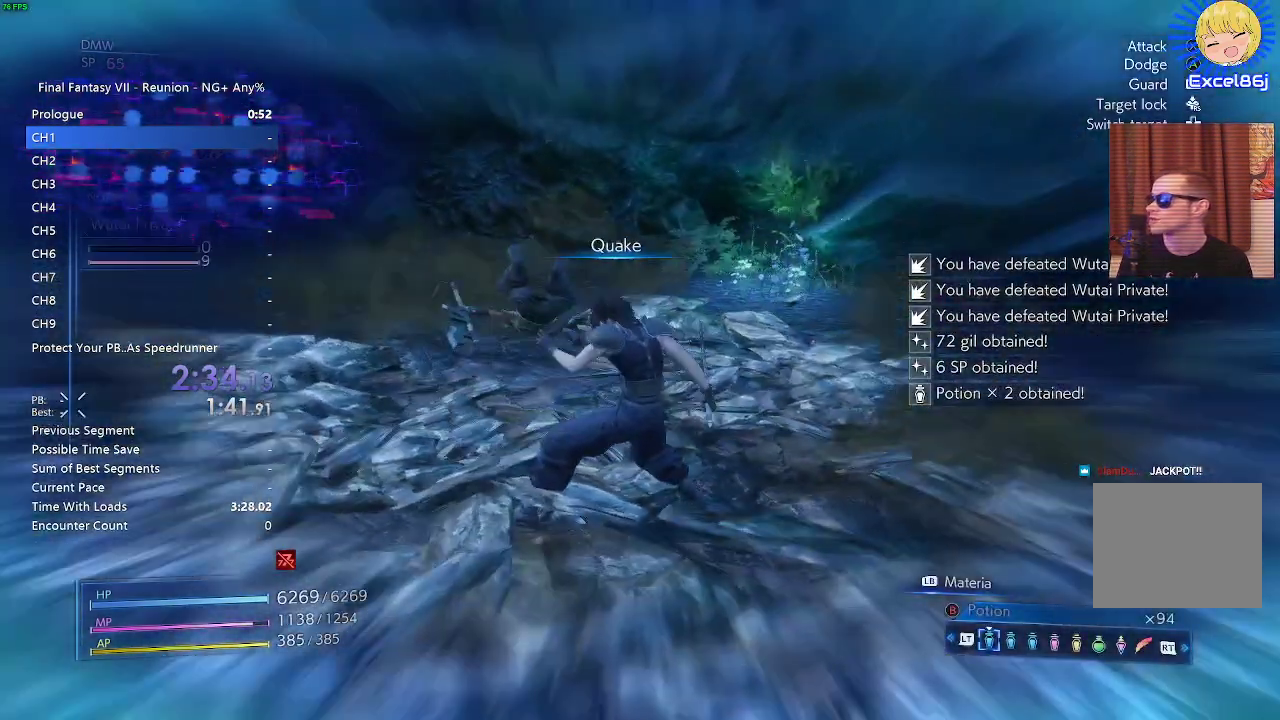
{"buttons": [], "left_stick": "center", "right_stick": "center", "events": [[350, "right_stick", "center"]]}
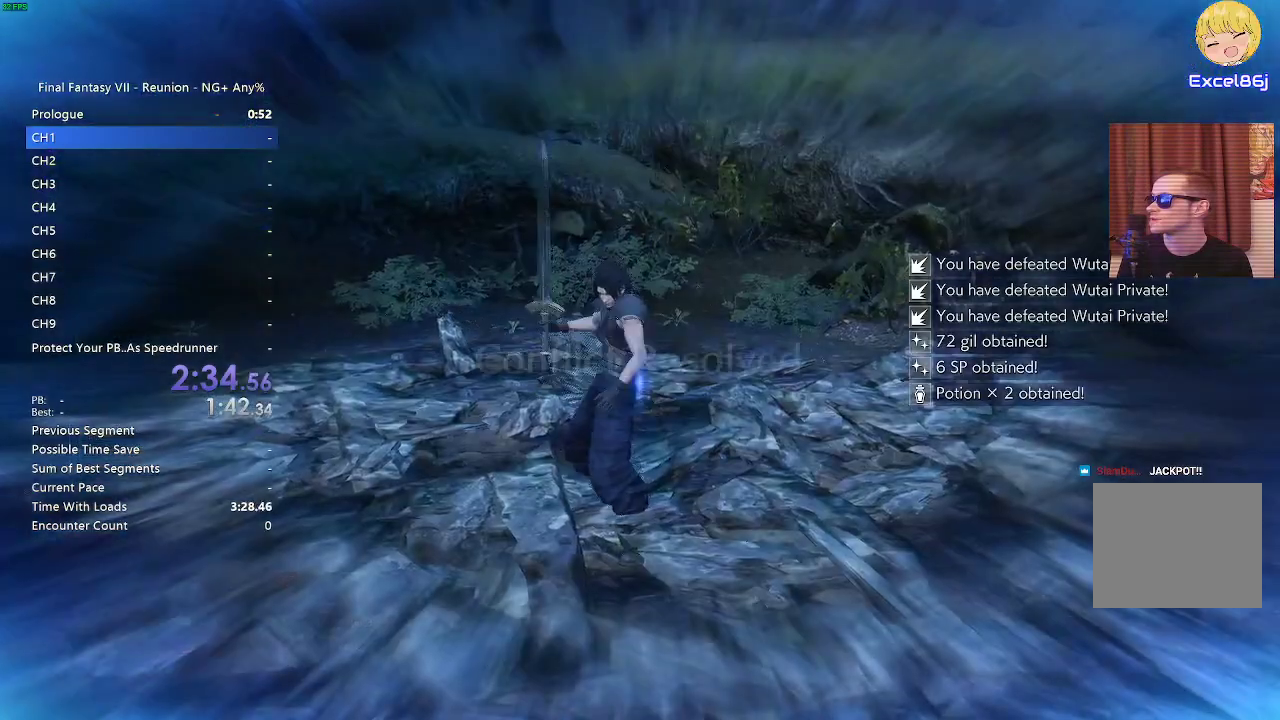
{"buttons": [], "left_stick": "center", "right_stick": "right", "events": [[367, "right_stick", "right"]]}
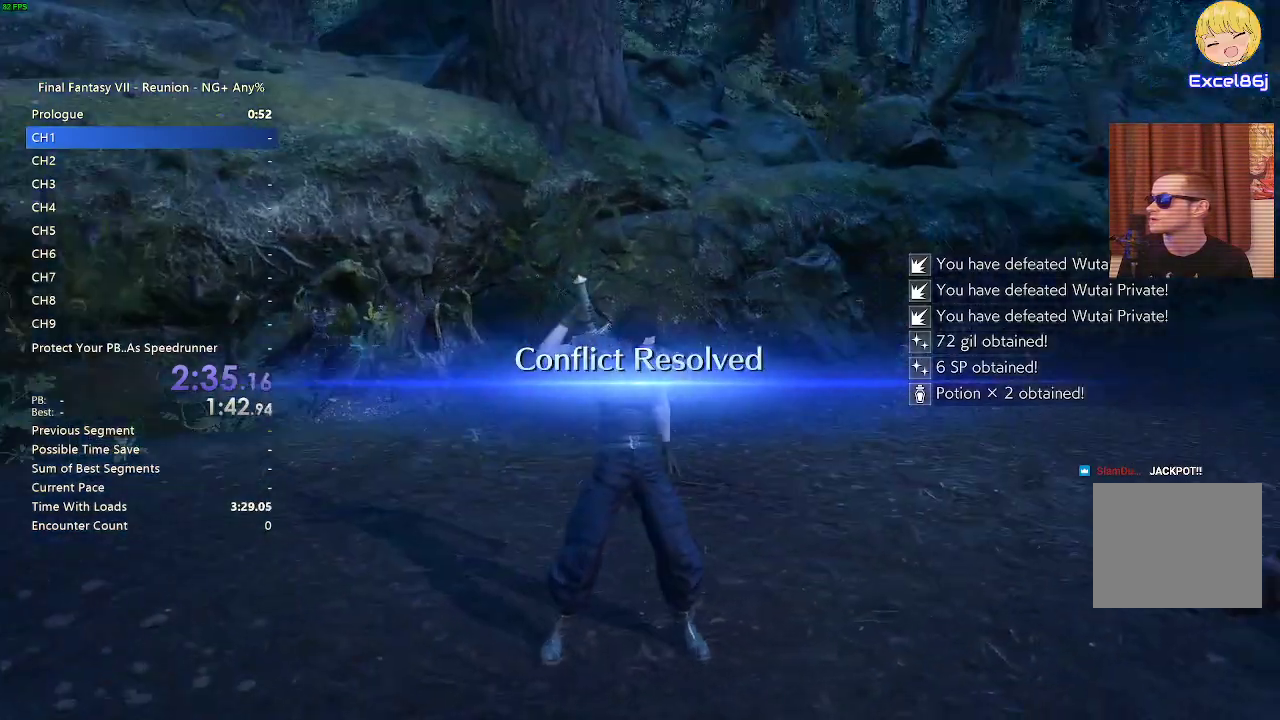
{"buttons": [], "left_stick": "up-right", "right_stick": "center", "events": [[400, "left_stick", "up-right"], [500, "right_stick", "center"]]}
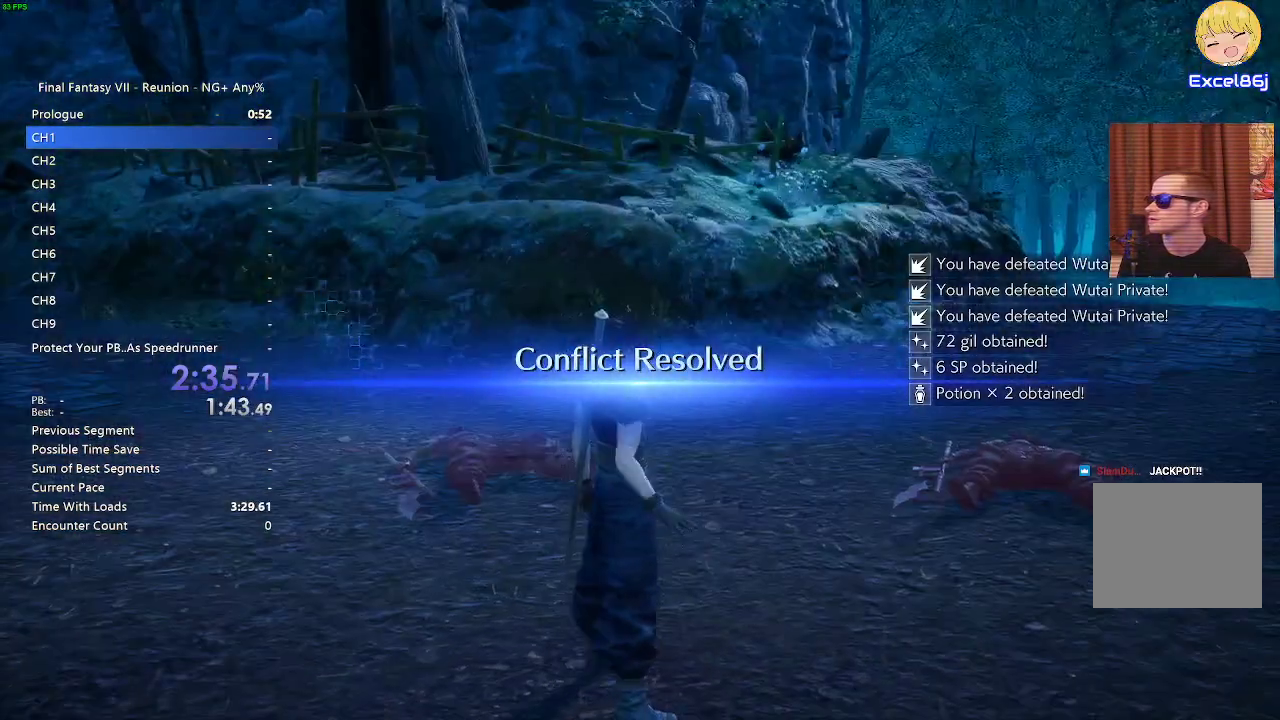
{"buttons": ["R2"], "left_stick": "up", "right_stick": "right", "events": [[100, "R2", "down"], [217, "left_stick", "up"], [350, "R2", "up"], [400, "right_stick", "right"], [467, "R2", "down"]]}
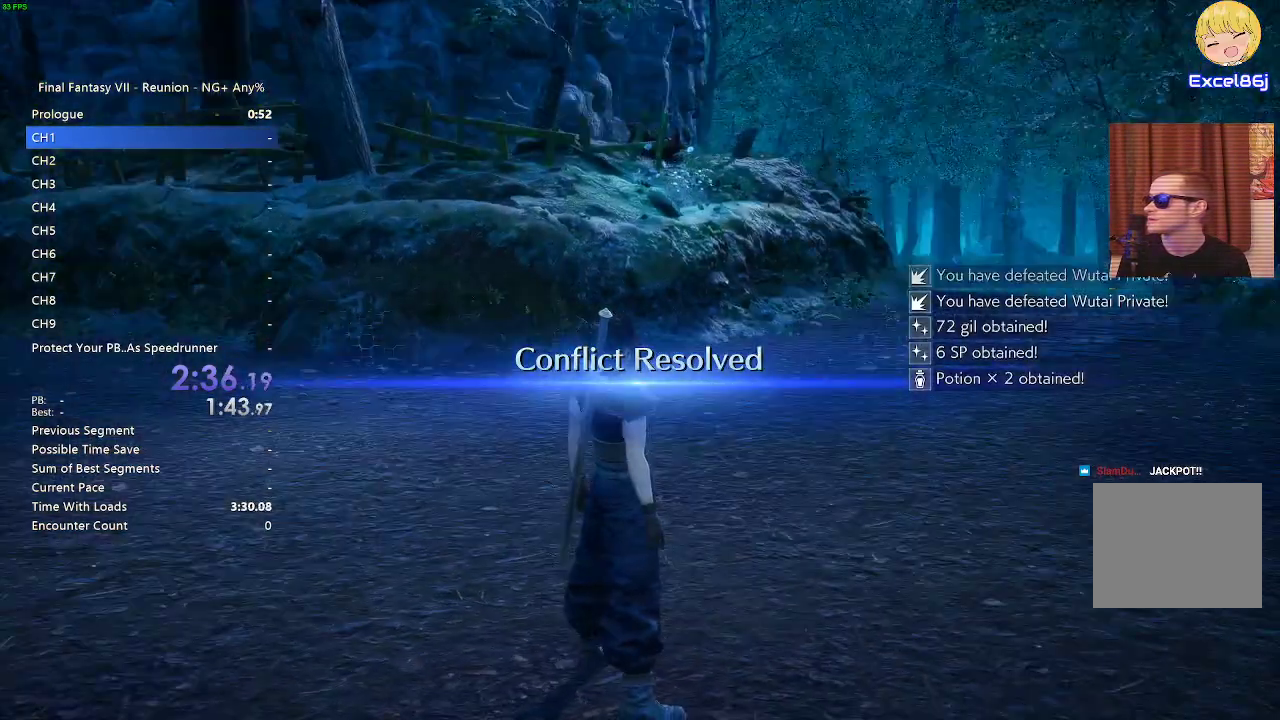
{"buttons": ["R2"], "left_stick": "up", "right_stick": "right", "events": [[150, "R2", "up"], [233, "R2", "down"]]}
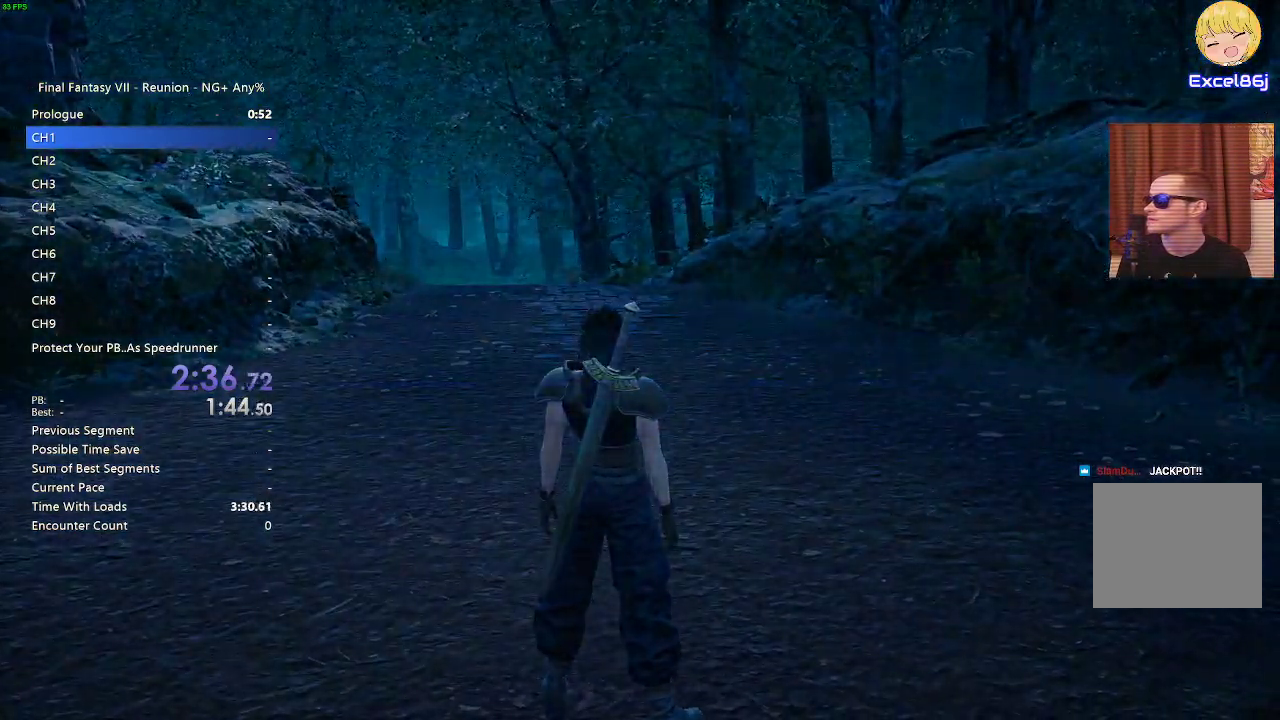
{"buttons": [], "left_stick": "center", "right_stick": "center", "events": [[167, "right_stick", "center"], [400, "R2", "up"], [417, "left_stick", "center"]]}
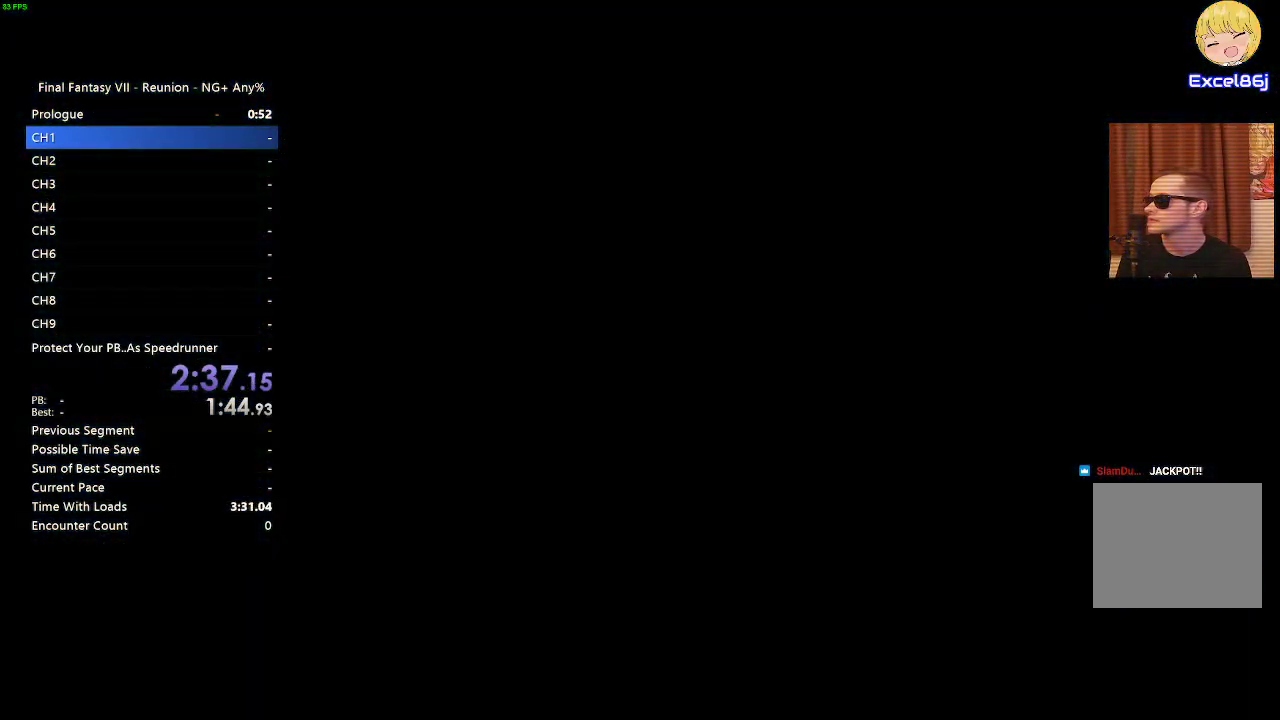
{"buttons": [], "left_stick": "center", "right_stick": "center", "events": []}
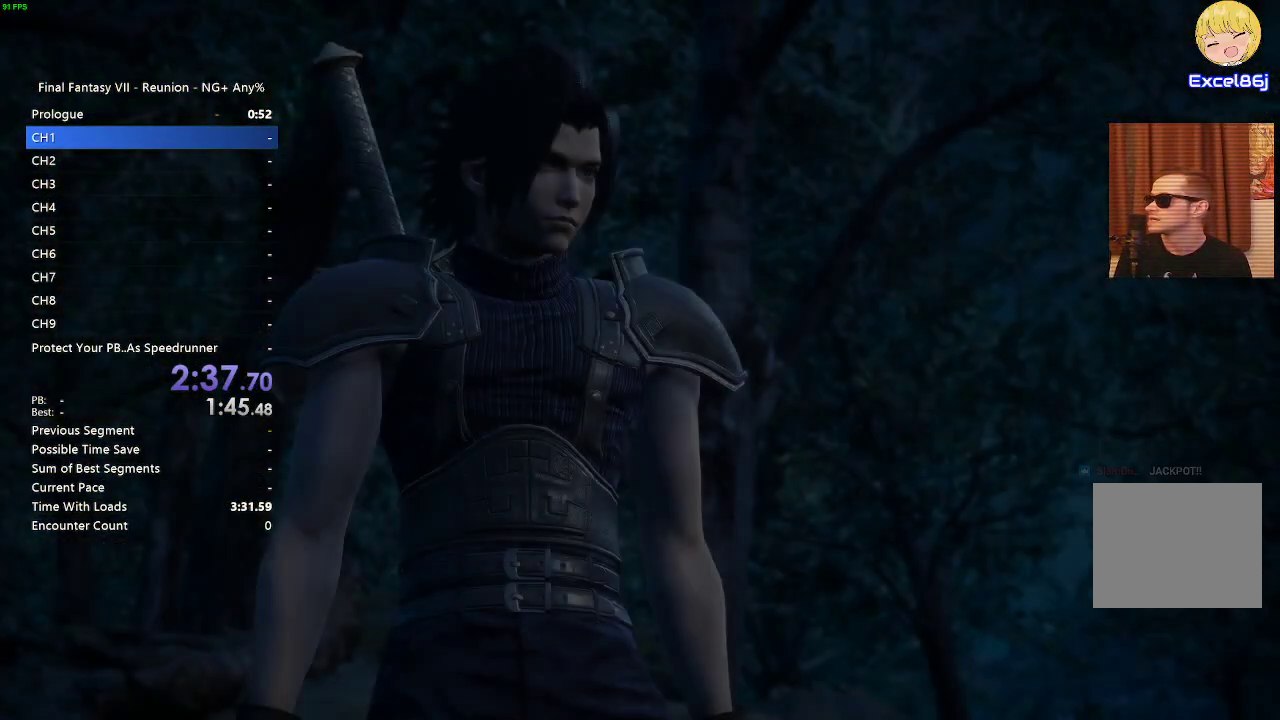
{"buttons": [], "left_stick": "center", "right_stick": "center", "events": []}
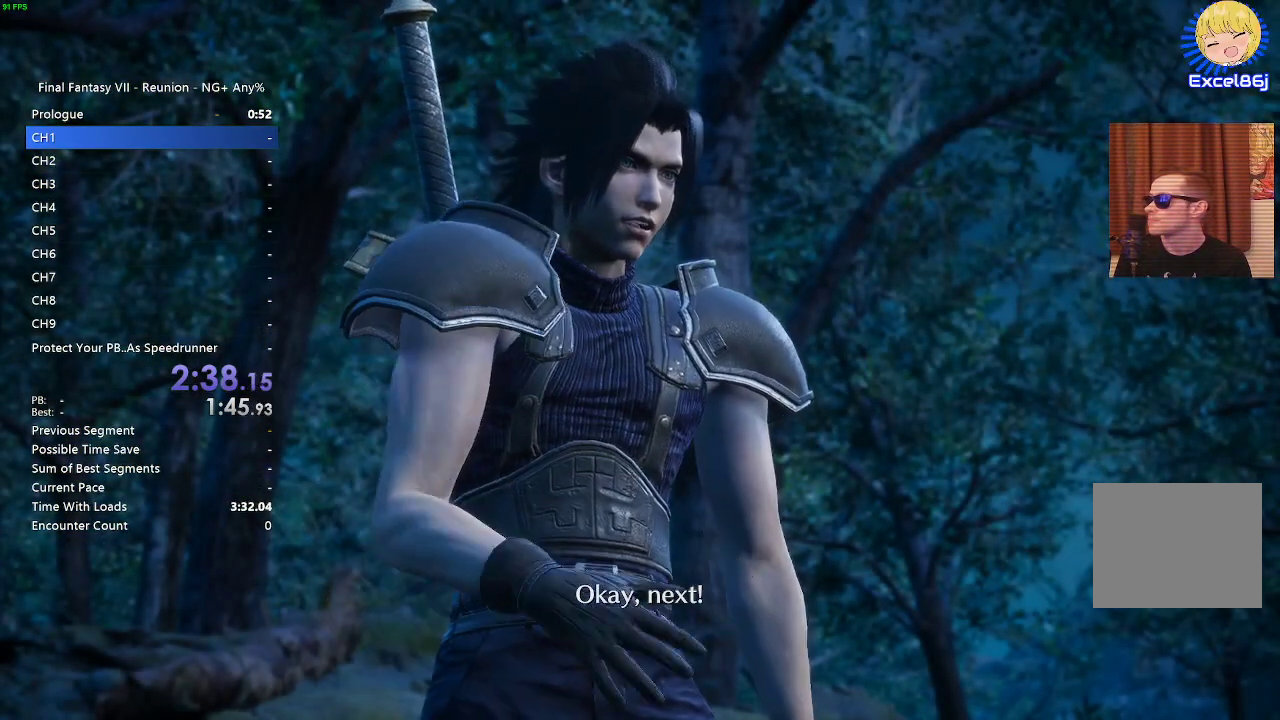
{"buttons": ["START"], "left_stick": "center", "right_stick": "center", "events": [[400, "START", "down"]]}
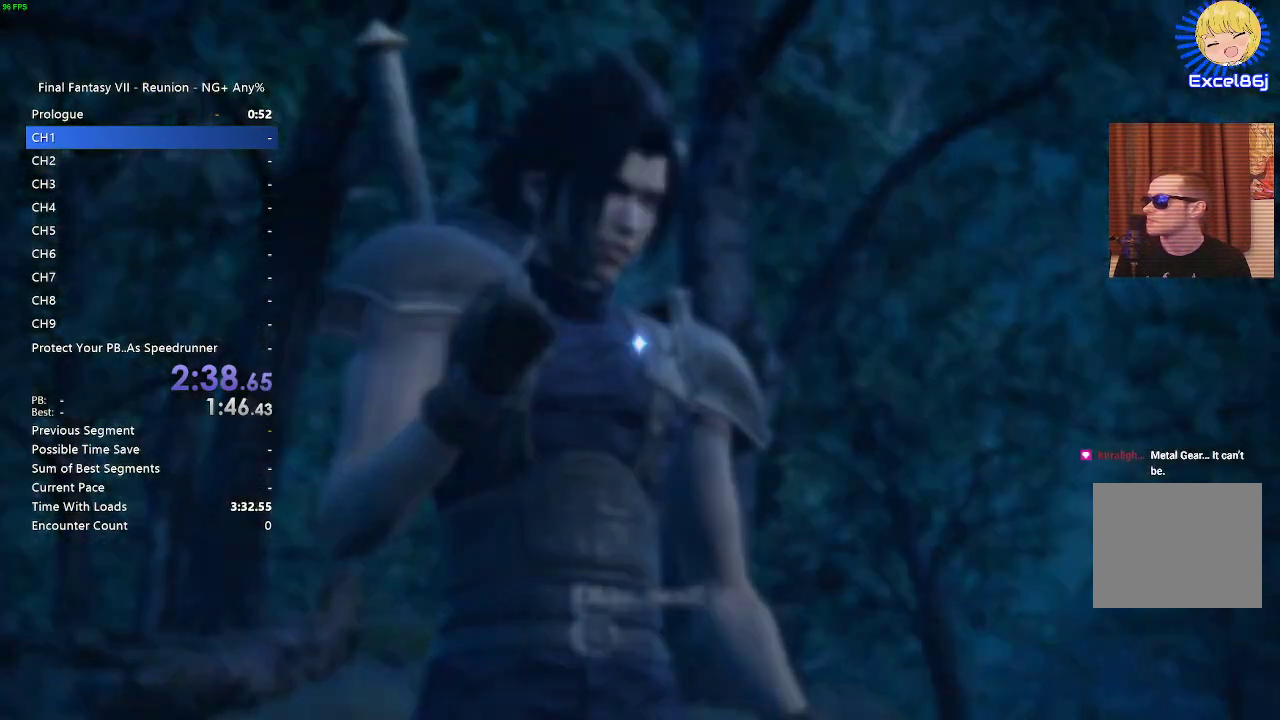
{"buttons": ["DPAD_DOWN"], "left_stick": "center", "right_stick": "center", "events": [[33, "START", "up"], [500, "DPAD_DOWN", "down"]]}
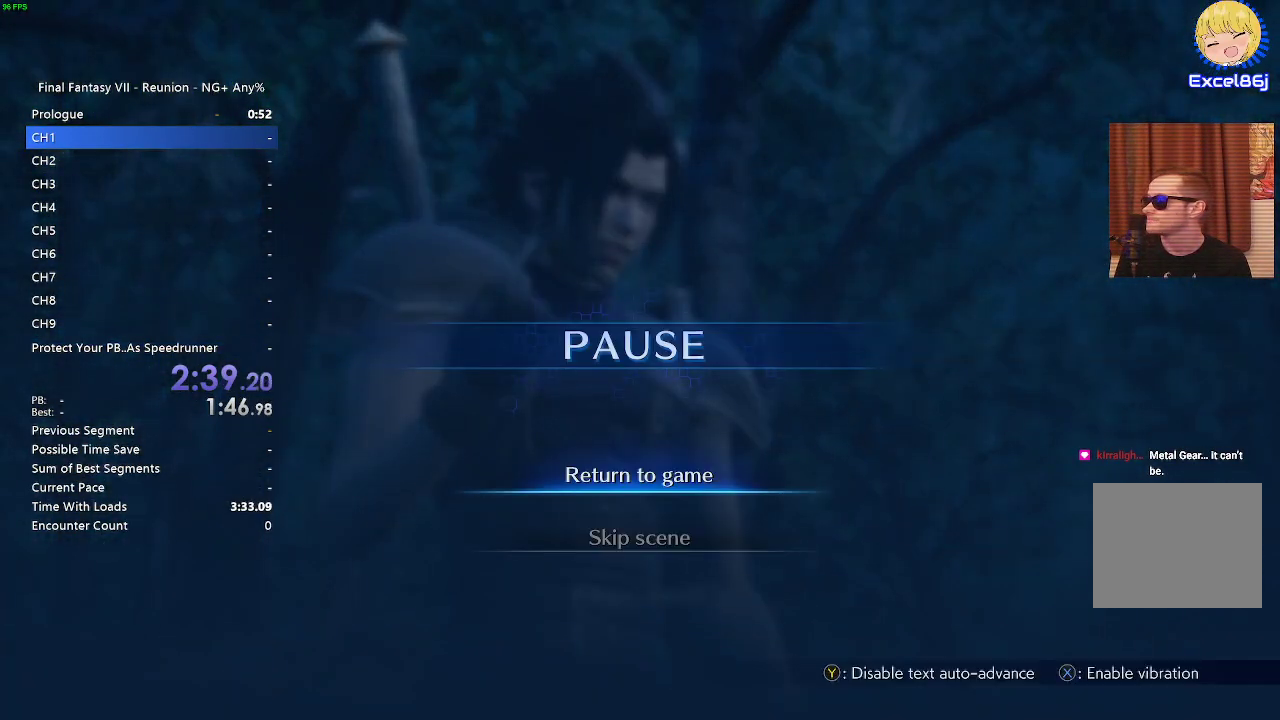
{"buttons": [], "left_stick": "center", "right_stick": "center", "events": [[83, "CROSS", "down"], [83, "DPAD_DOWN", "up"], [200, "CROSS", "up"]]}
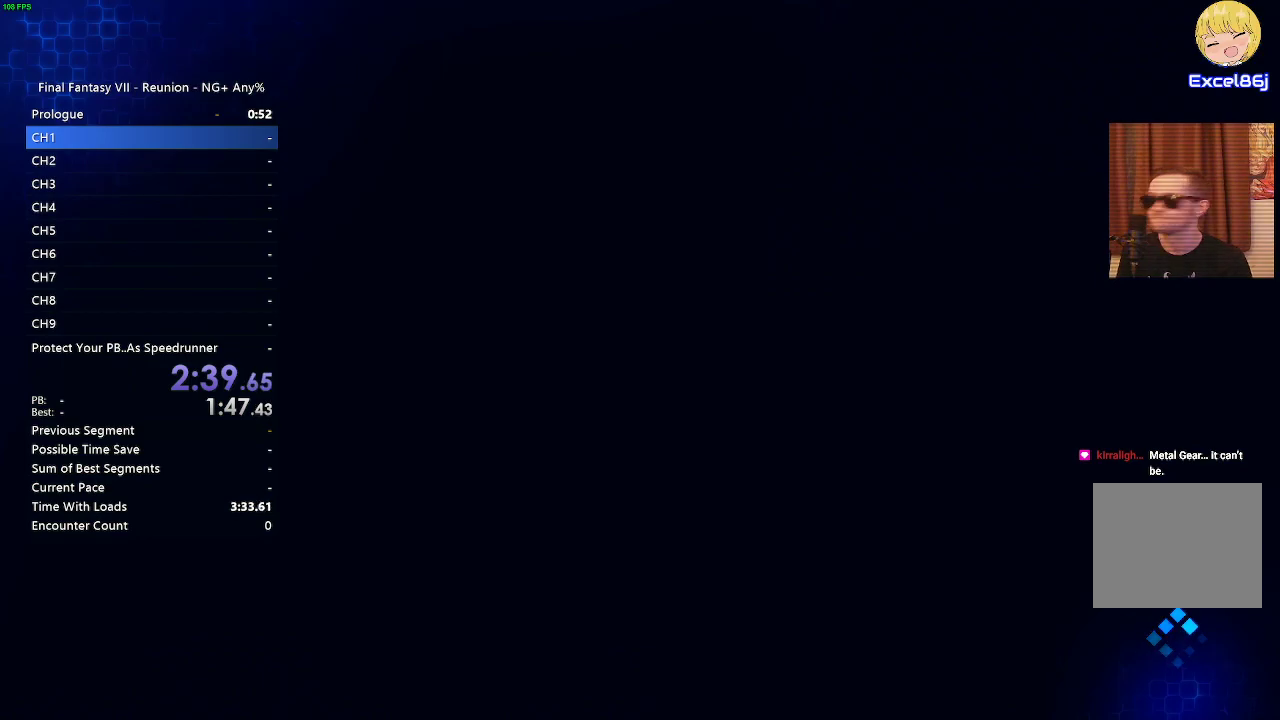
{"buttons": [], "left_stick": "center", "right_stick": "center", "events": []}
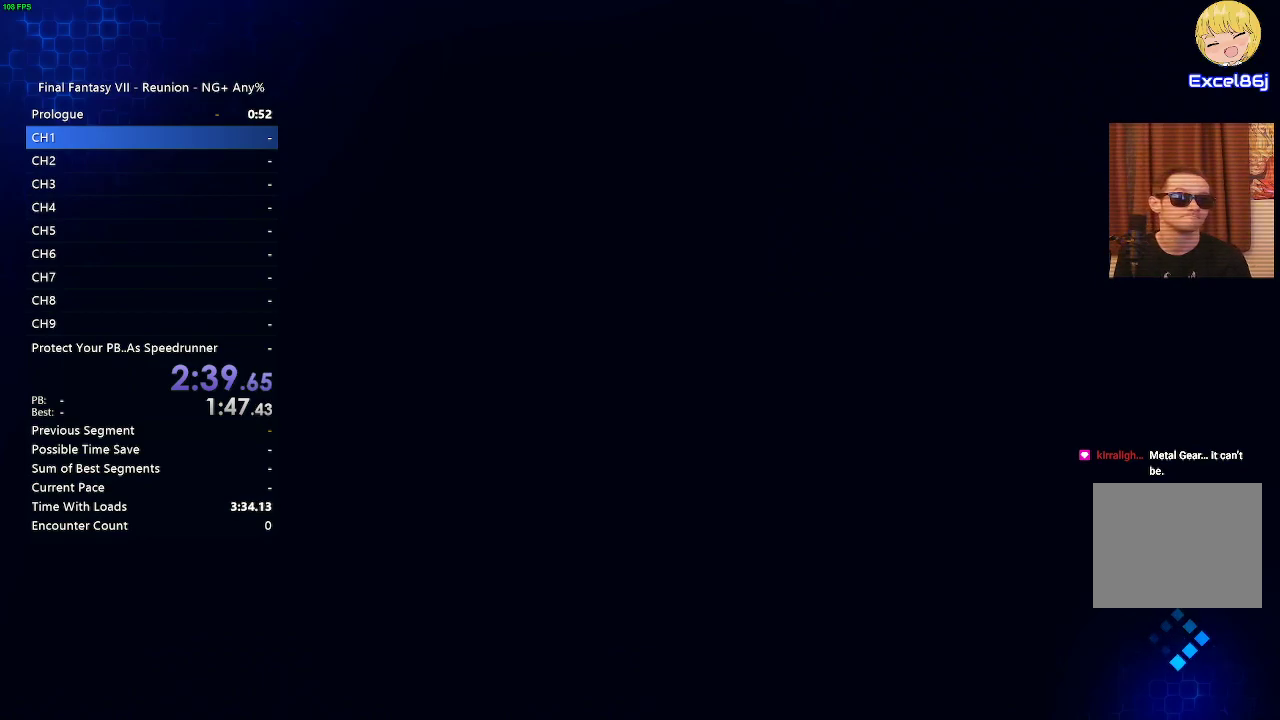
{"buttons": [], "left_stick": "center", "right_stick": "center", "events": []}
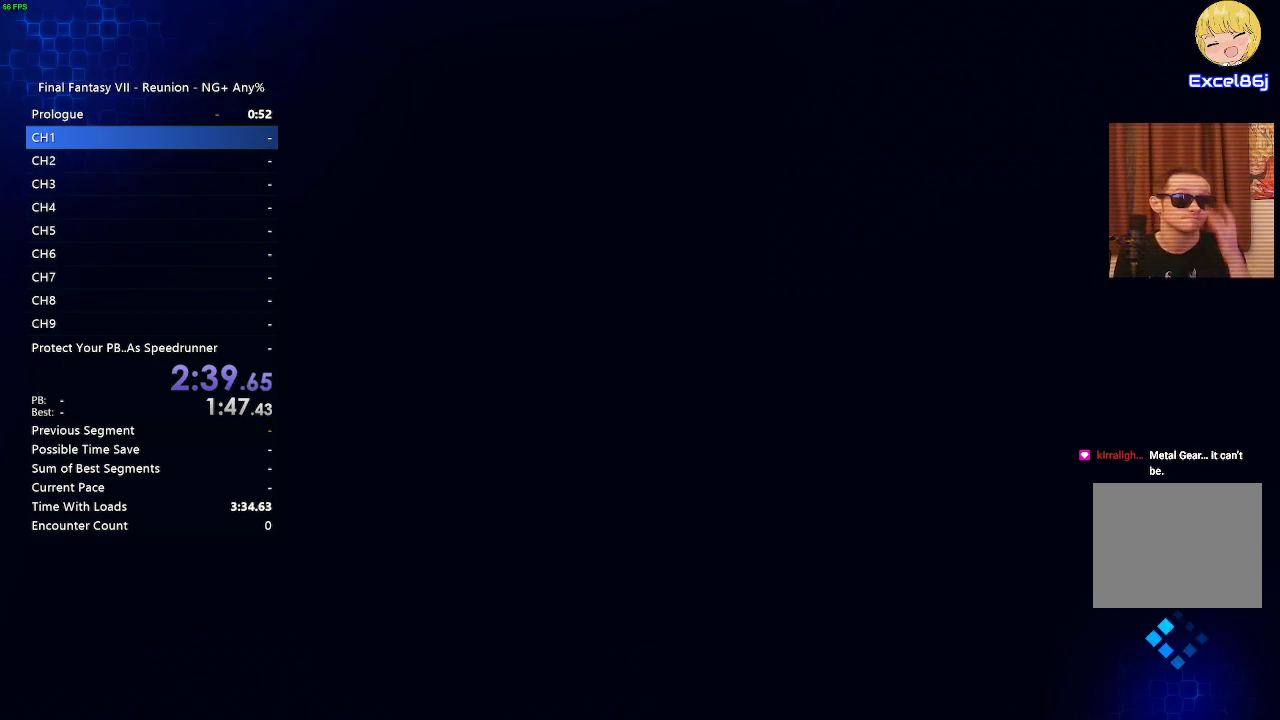
{"buttons": [], "left_stick": "center", "right_stick": "center", "events": []}
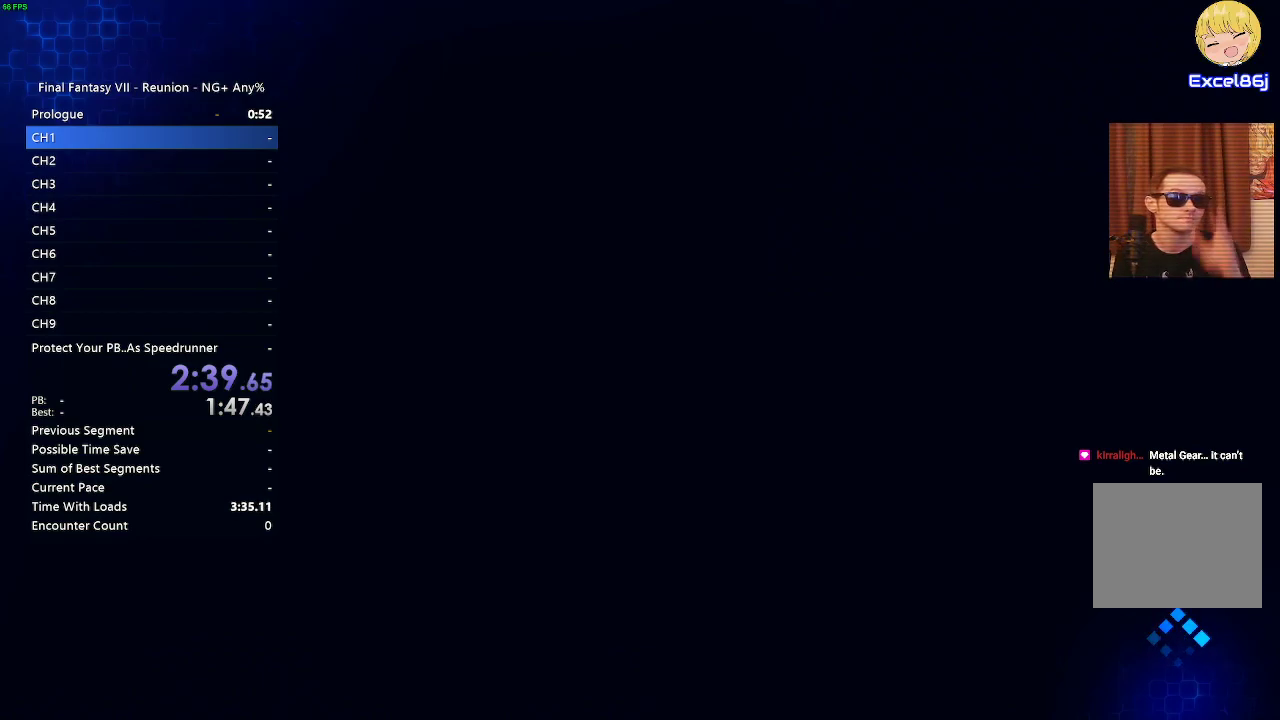
{"buttons": [], "left_stick": "center", "right_stick": "center", "events": []}
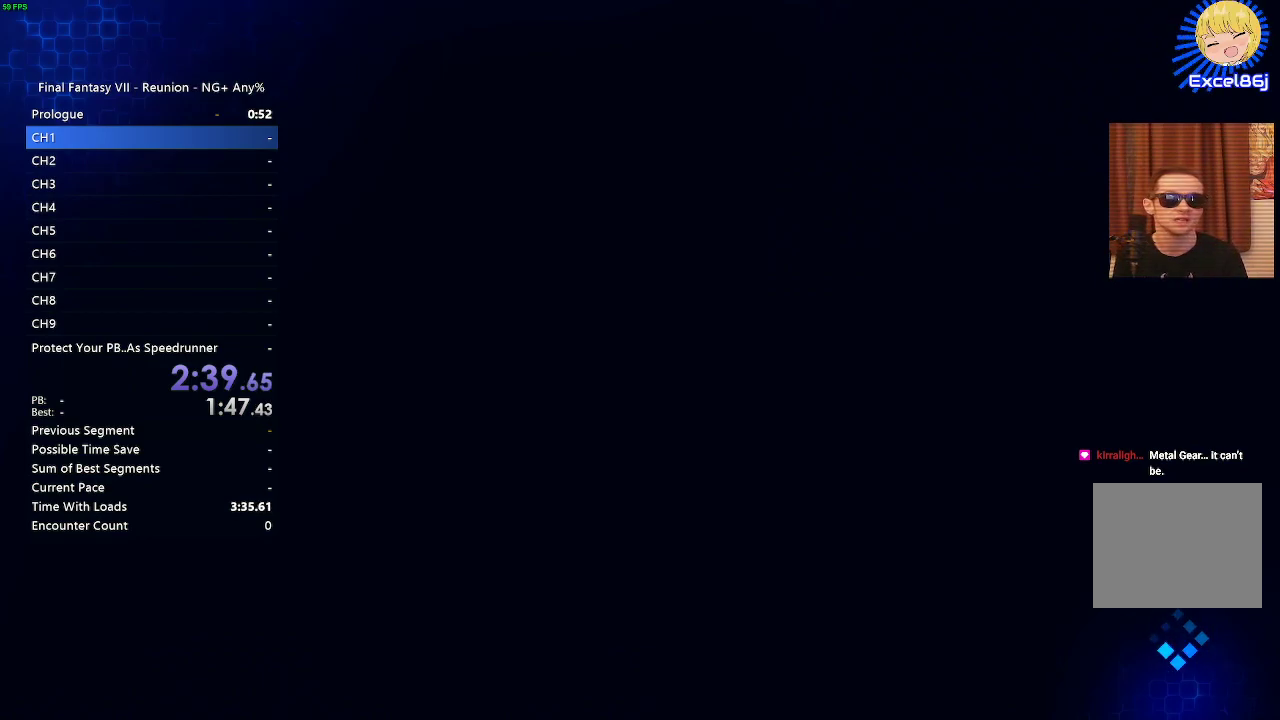
{"buttons": [], "left_stick": "center", "right_stick": "center", "events": []}
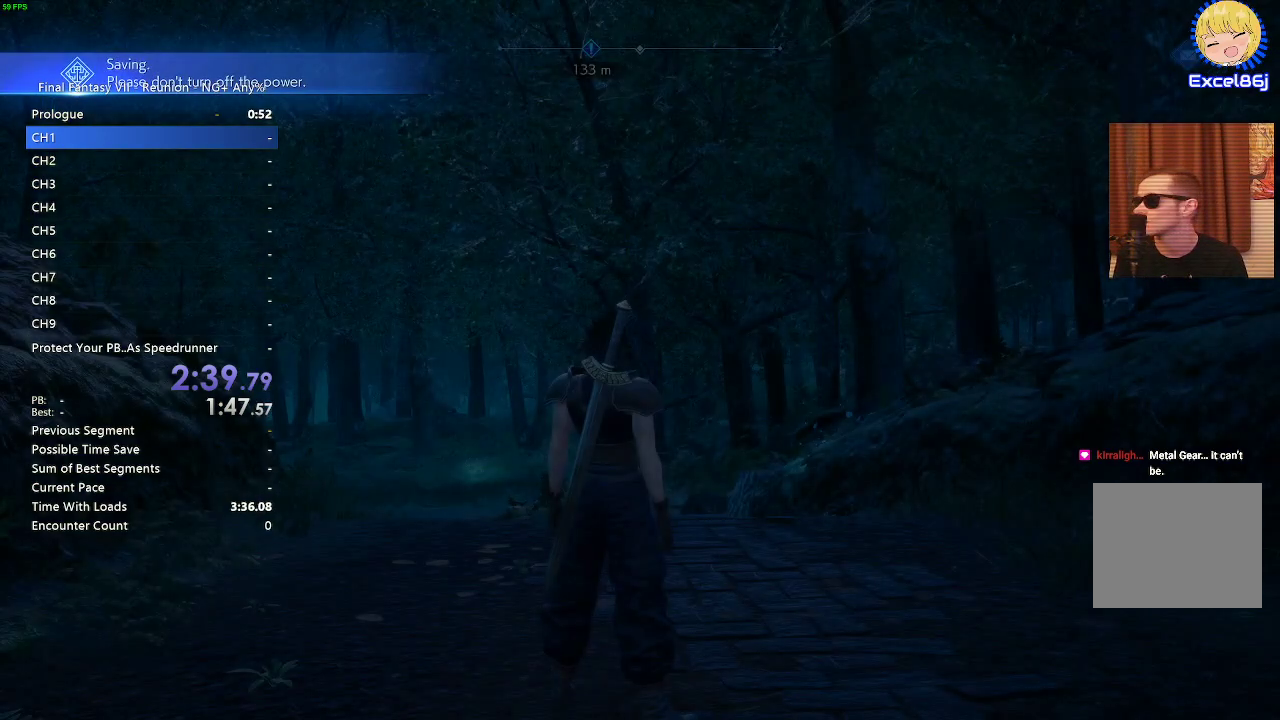
{"buttons": [], "left_stick": "up", "right_stick": "center", "events": [[483, "left_stick", "up"]]}
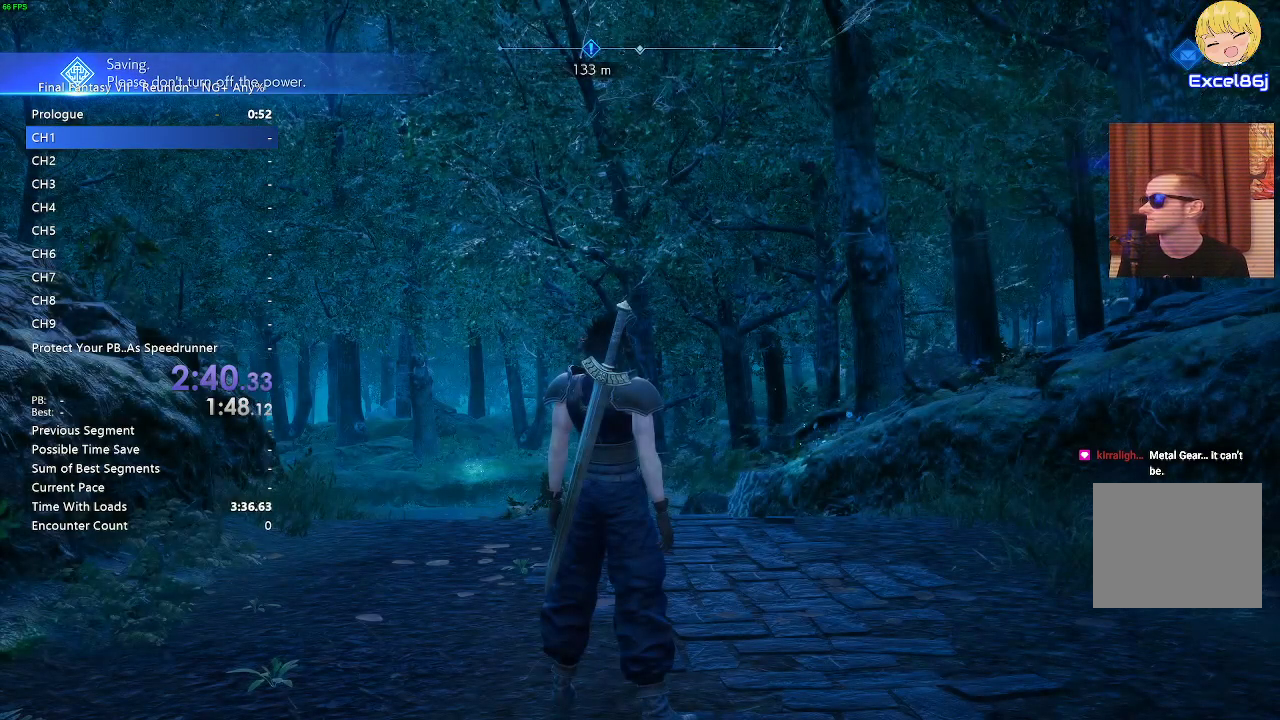
{"buttons": ["R2"], "left_stick": "up", "right_stick": "center", "events": [[33, "R2", "down"], [100, "right_stick", "left"], [283, "right_stick", "center"]]}
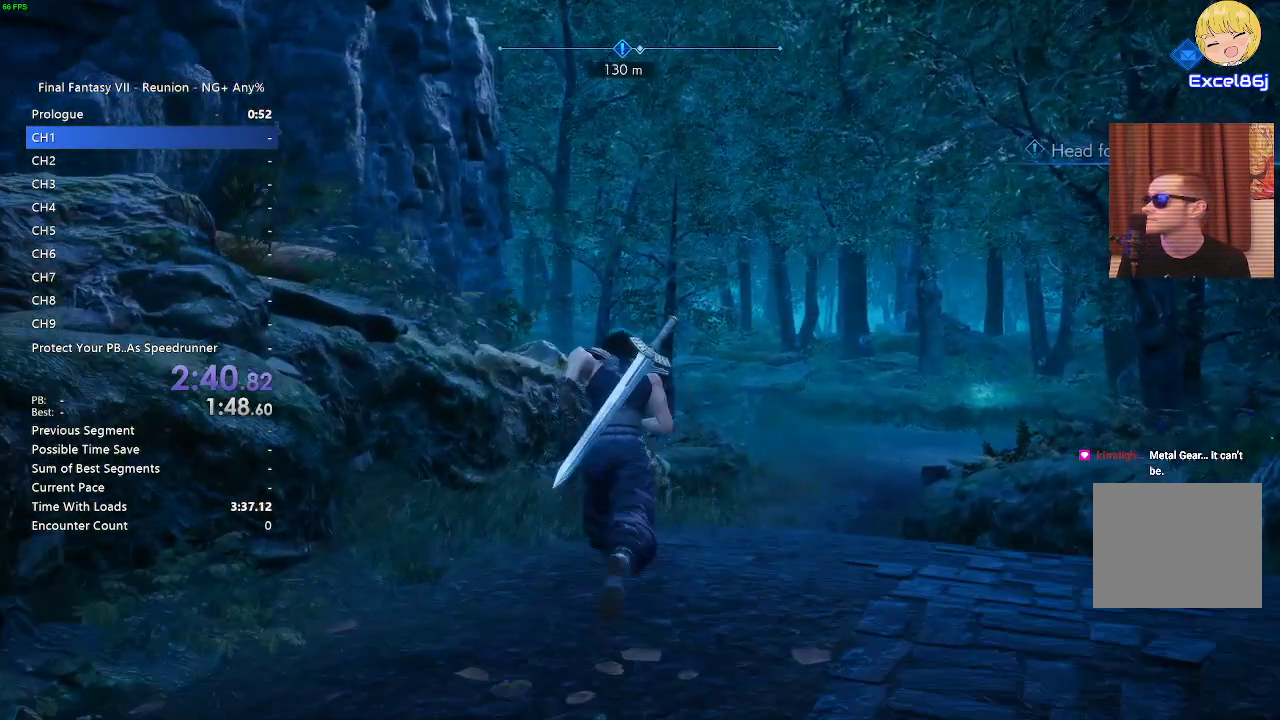
{"buttons": ["R2"], "left_stick": "up", "right_stick": "center", "events": []}
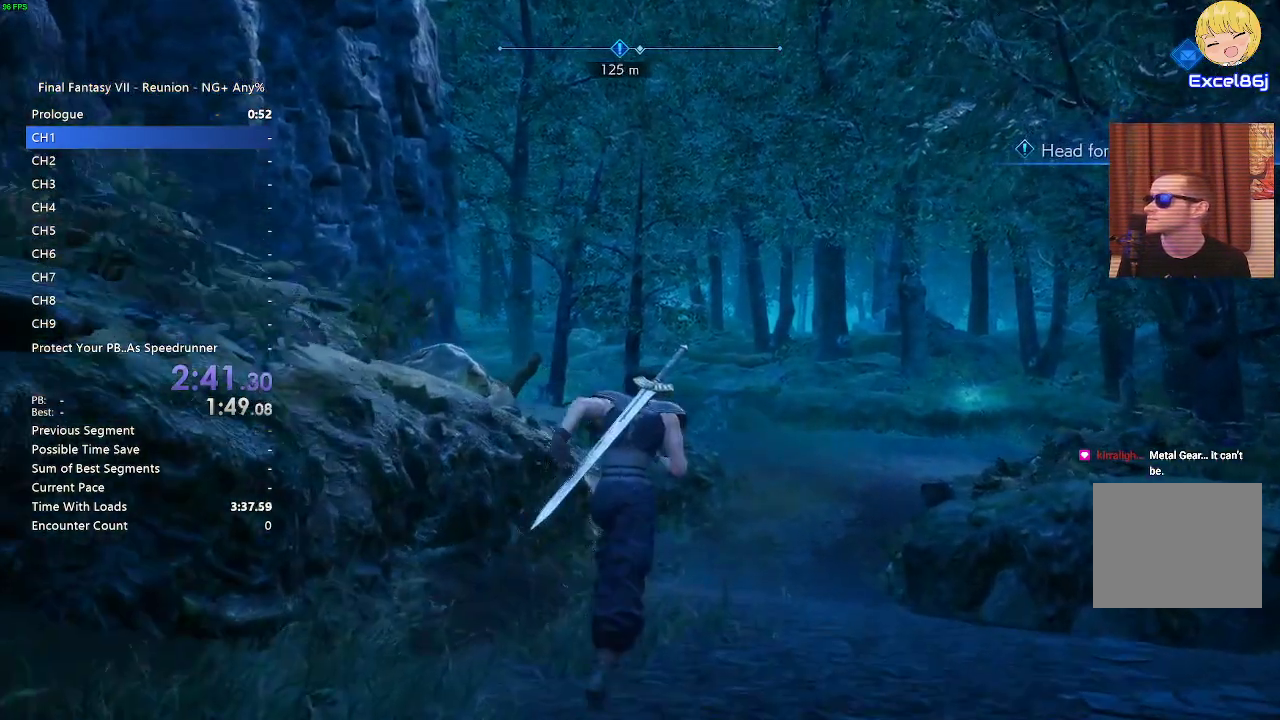
{"buttons": ["R2"], "left_stick": "up", "right_stick": "center", "events": []}
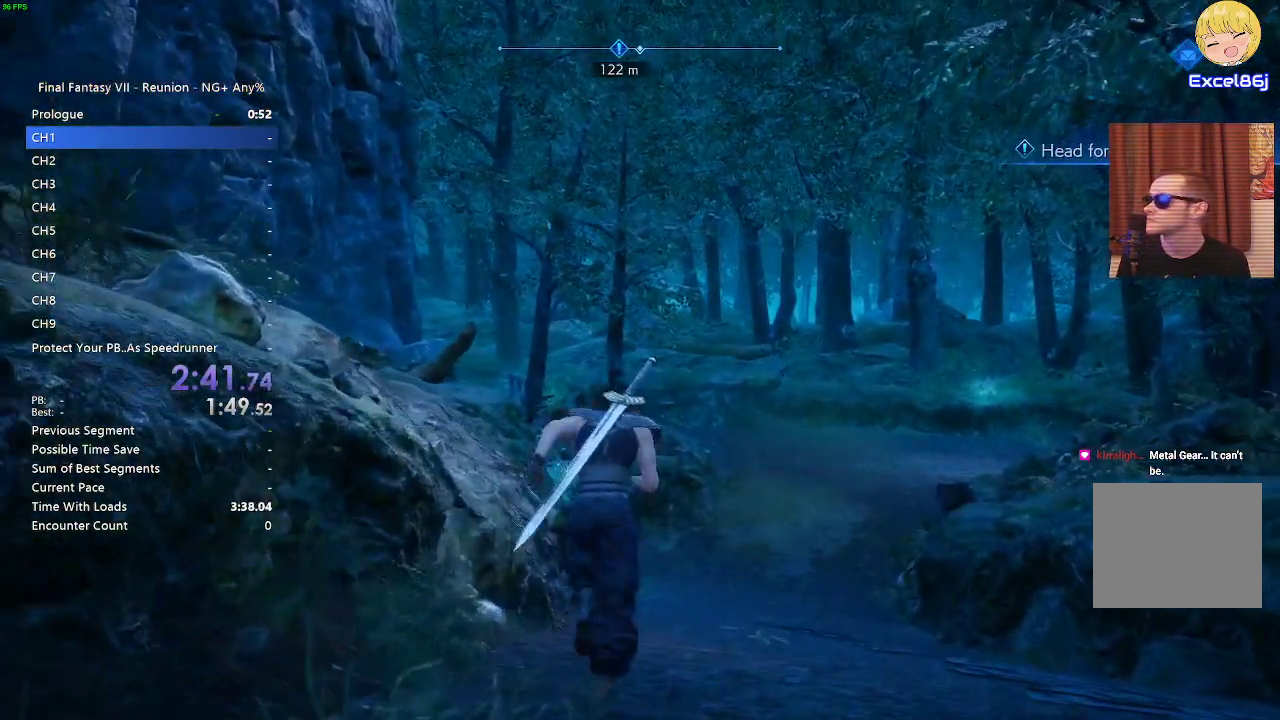
{"buttons": ["R2"], "left_stick": "up", "right_stick": "center", "events": [[117, "right_stick", "down-left"], [250, "right_stick", "center"]]}
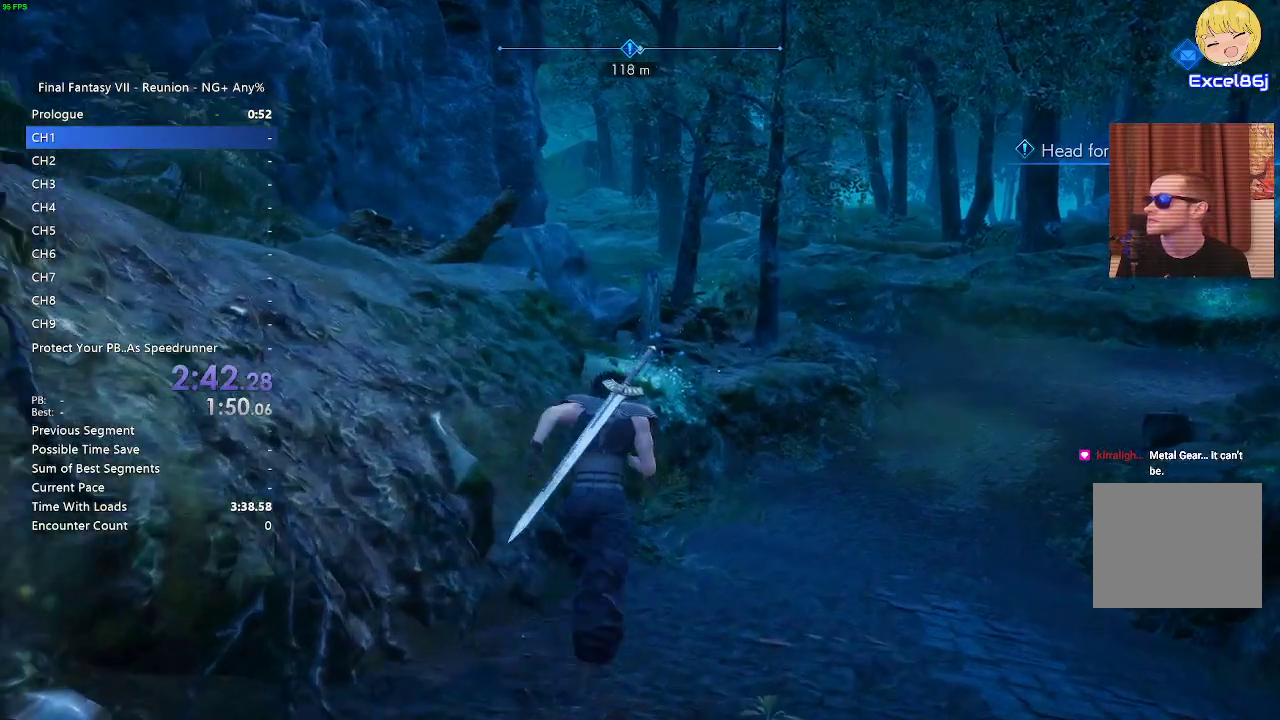
{"buttons": ["R2"], "left_stick": "up", "right_stick": "center", "events": []}
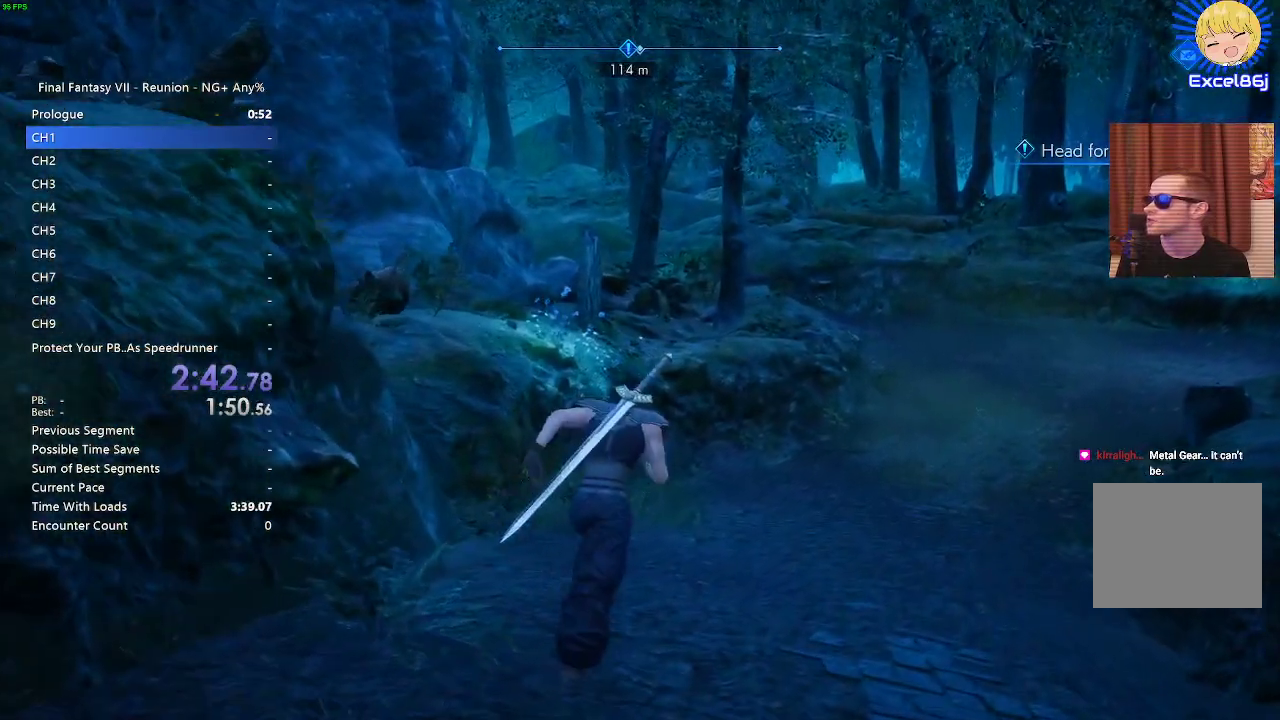
{"buttons": ["R2"], "left_stick": "up", "right_stick": "right", "events": [[500, "right_stick", "right"]]}
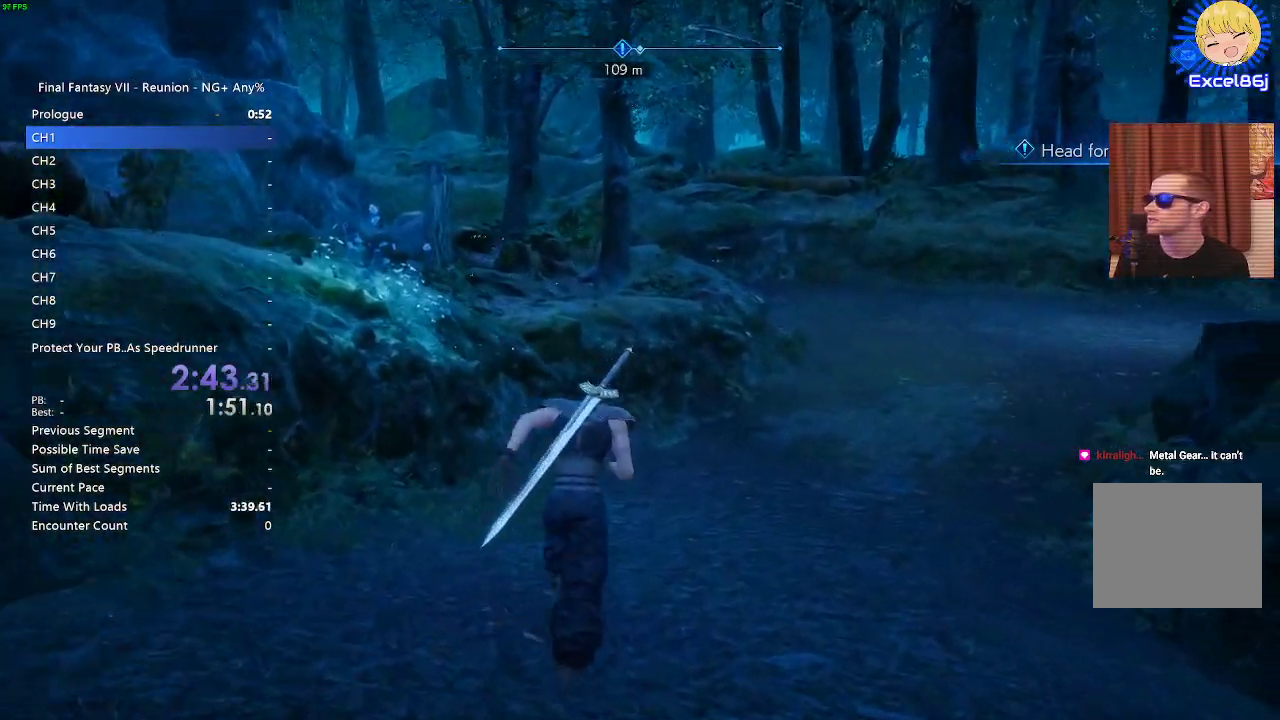
{"buttons": ["R2"], "left_stick": "up", "right_stick": "center", "events": [[17, "right_stick", "center"]]}
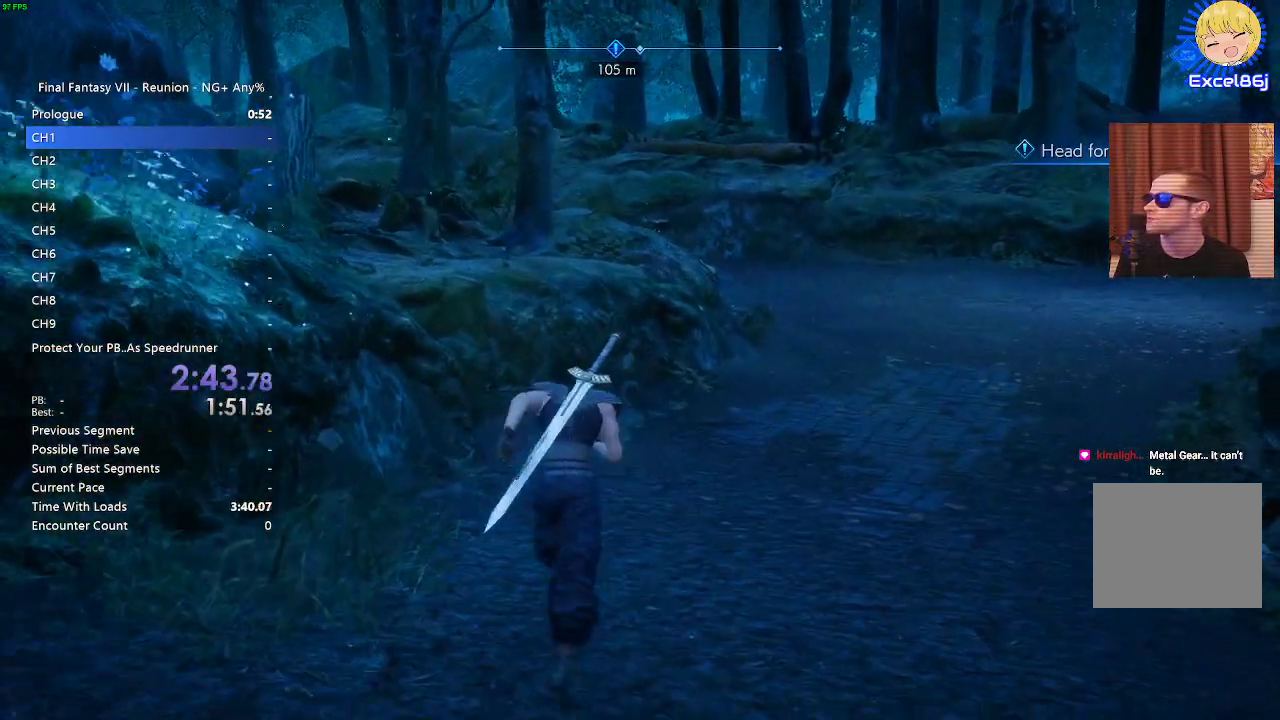
{"buttons": ["R2"], "left_stick": "up", "right_stick": "center", "events": []}
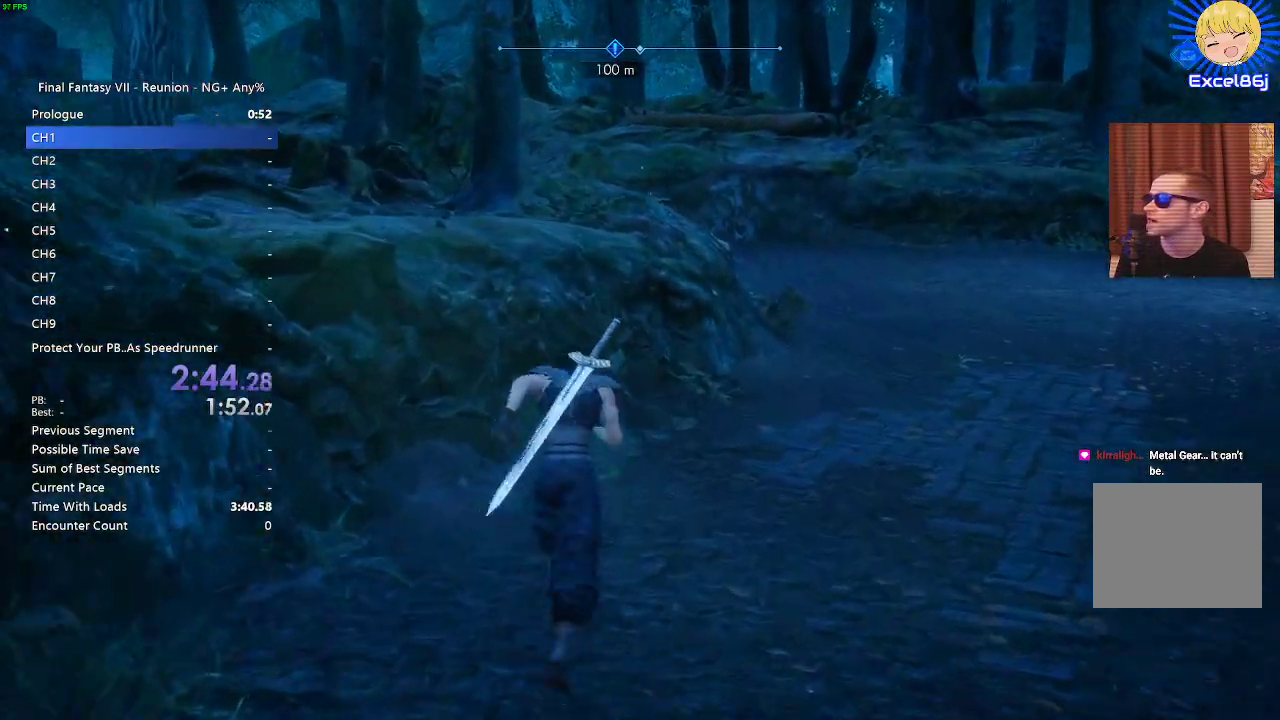
{"buttons": ["R2"], "left_stick": "up", "right_stick": "center", "events": [[150, "right_stick", "right"], [367, "right_stick", "center"]]}